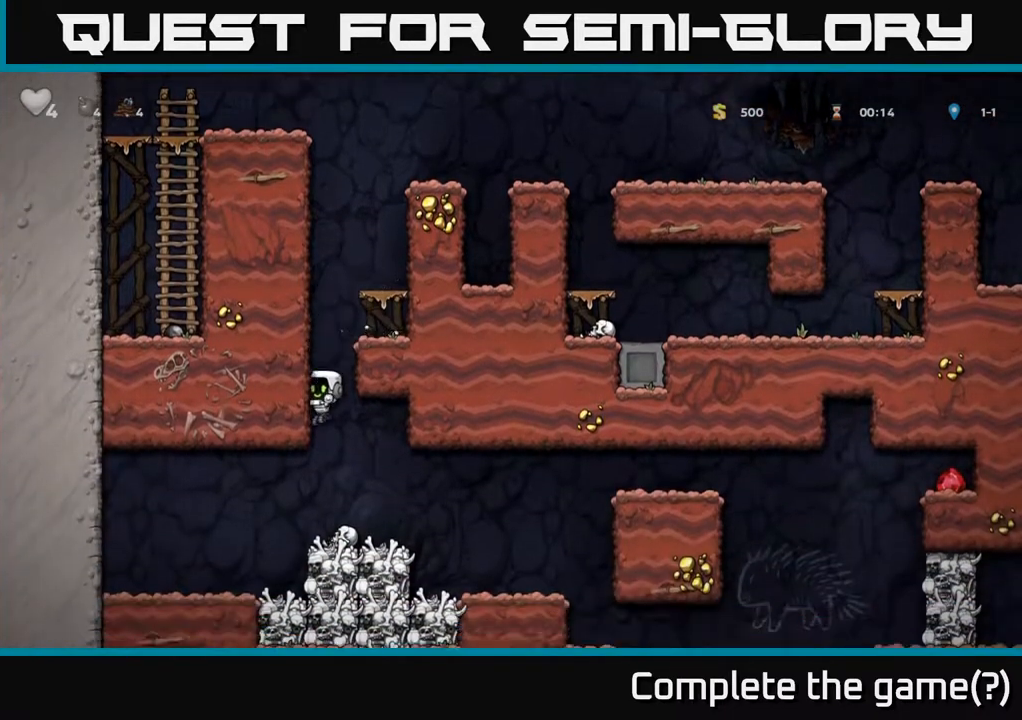
Gameplay with a controller (Xbox layout); each line is a JSON object with the inputs held at the frame after it. "events" lists button and stick changes between this image and that frame as [ms after this image, input, new state], when the widget could be followed in between.
{"buttons": ["DPAD_RIGHT"], "left_stick": "center", "right_stick": "center", "events": [[233, "DPAD_DOWN", "down"], [233, "DPAD_RIGHT", "down"], [283, "DPAD_RIGHT", "up"], [333, "X", "down"], [417, "X", "up"], [450, "DPAD_DOWN", "up"], [500, "DPAD_RIGHT", "down"]]}
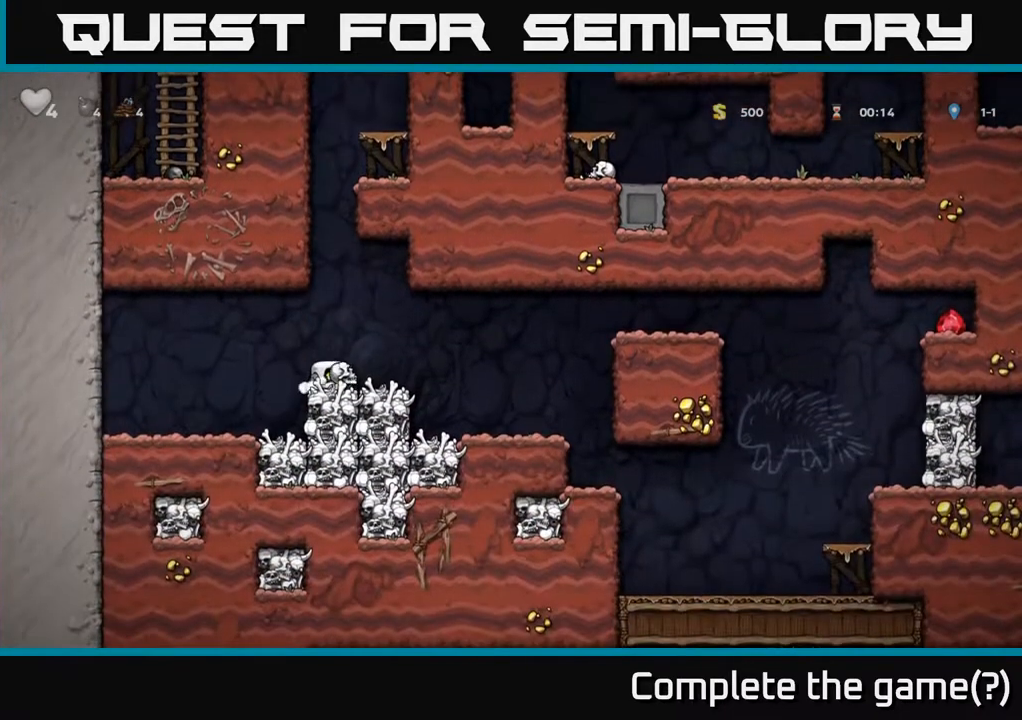
{"buttons": ["A", "DPAD_RIGHT"], "left_stick": "center", "right_stick": "center", "events": [[300, "A", "down"]]}
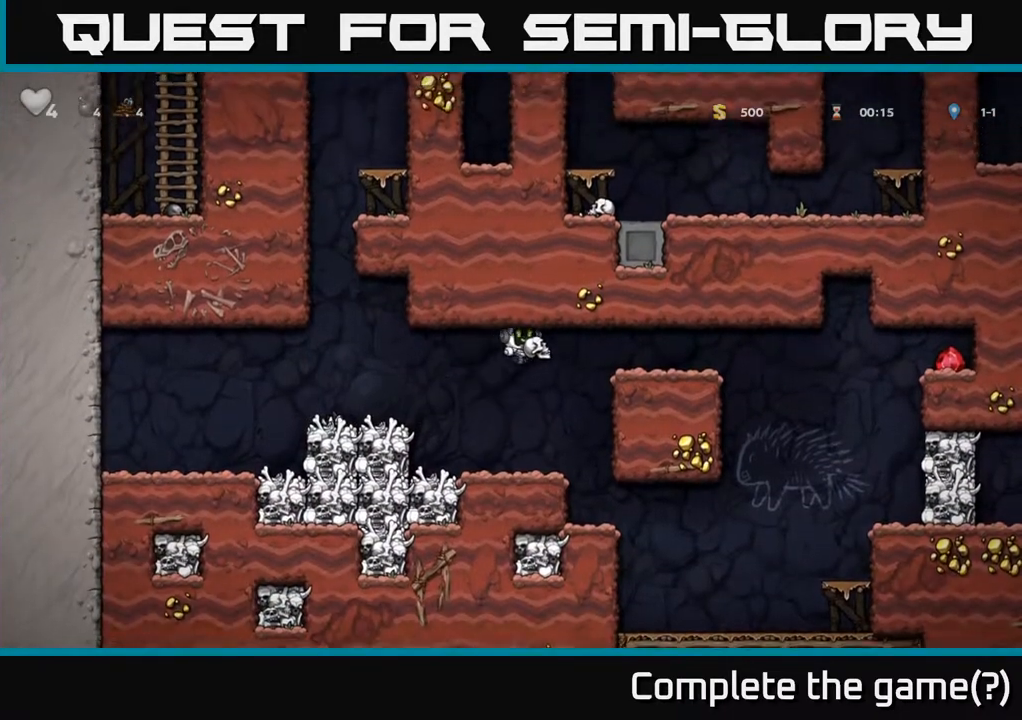
{"buttons": ["DPAD_RIGHT"], "left_stick": "center", "right_stick": "center", "events": [[133, "A", "up"], [300, "A", "down"], [450, "A", "up"]]}
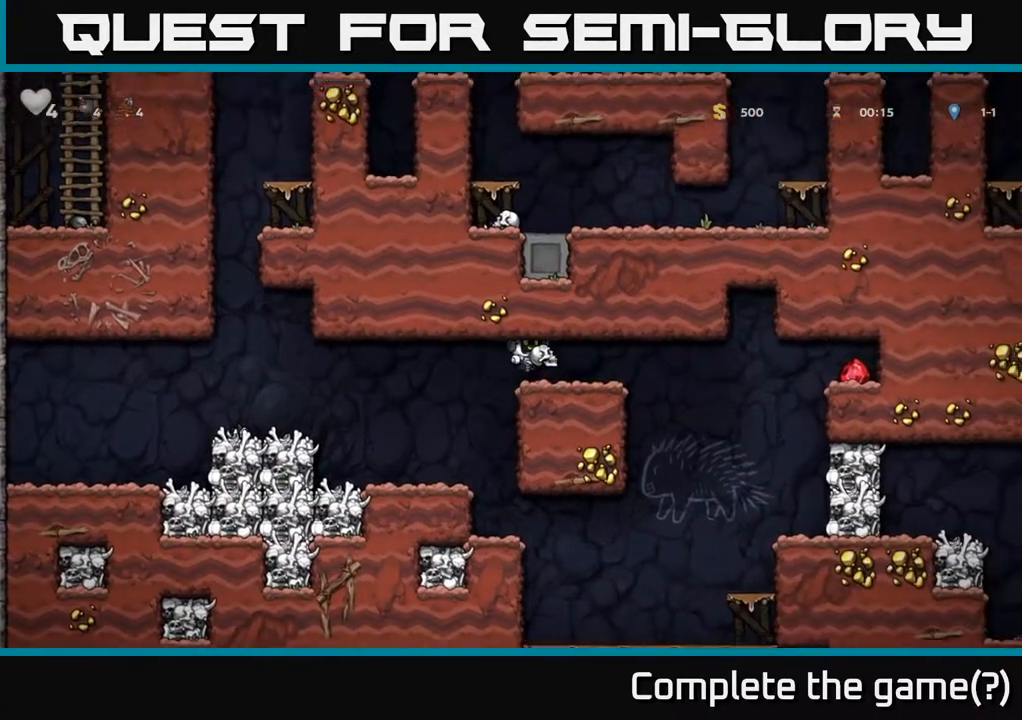
{"buttons": ["A", "DPAD_RIGHT"], "left_stick": "center", "right_stick": "center", "events": [[300, "A", "down"]]}
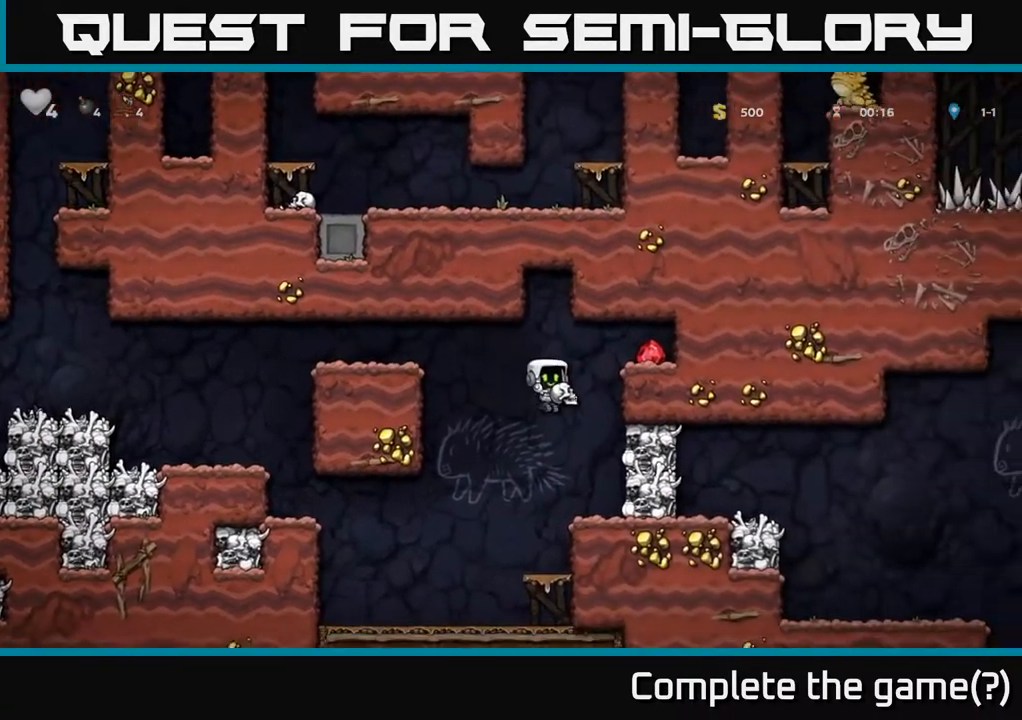
{"buttons": [], "left_stick": "center", "right_stick": "center", "events": [[50, "A", "up"], [133, "A", "down"], [333, "A", "up"], [467, "DPAD_RIGHT", "up"]]}
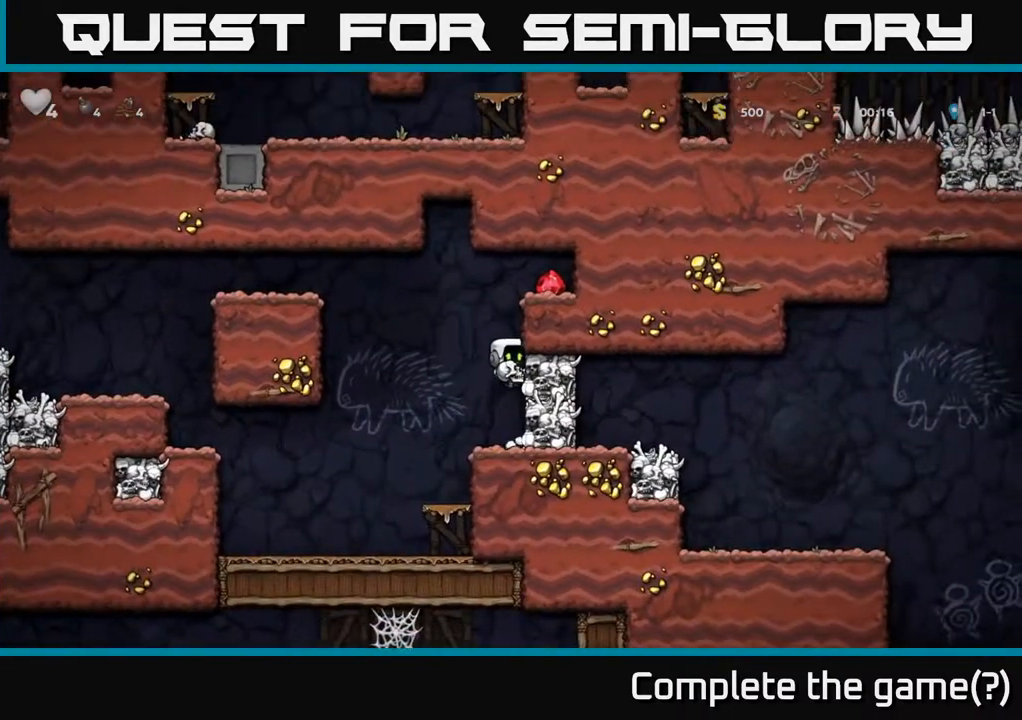
{"buttons": [], "left_stick": "center", "right_stick": "center", "events": []}
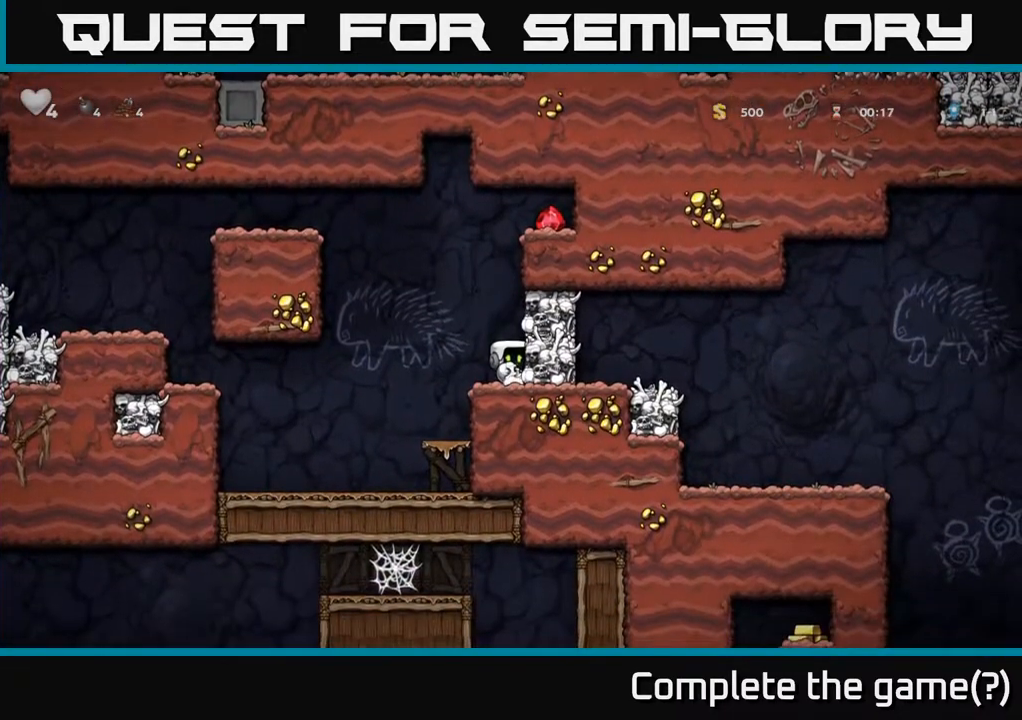
{"buttons": [], "left_stick": "center", "right_stick": "center", "events": [[150, "A", "down"], [267, "X", "down"], [300, "A", "up"], [333, "X", "up"]]}
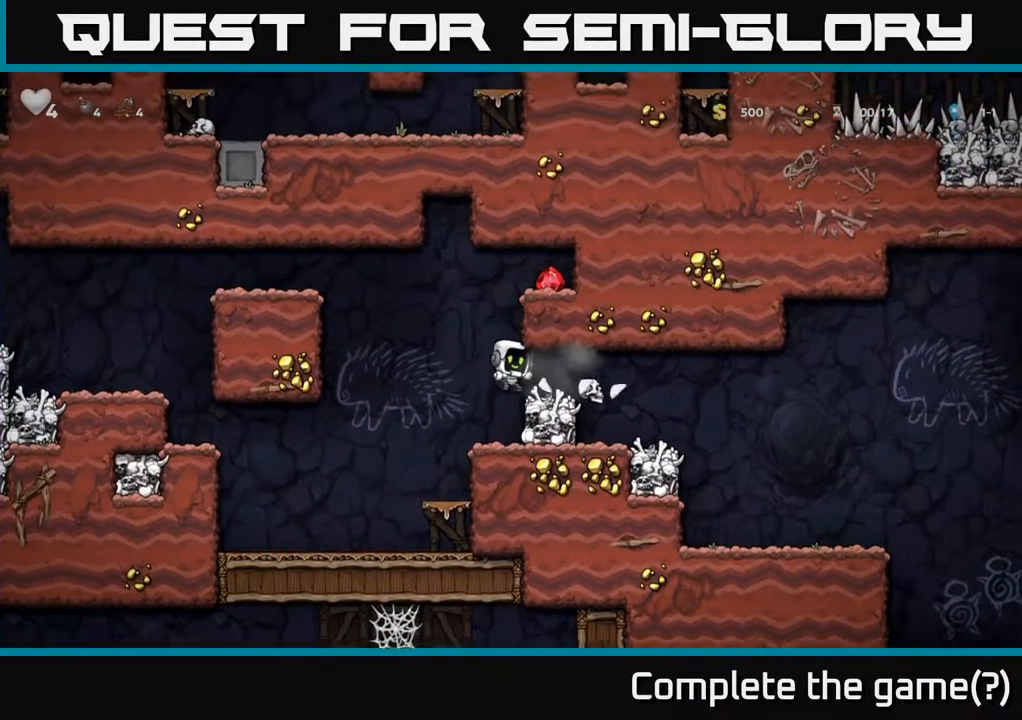
{"buttons": [], "left_stick": "center", "right_stick": "center", "events": [[283, "A", "down"], [367, "DPAD_RIGHT", "down"], [417, "A", "up"], [467, "DPAD_RIGHT", "up"]]}
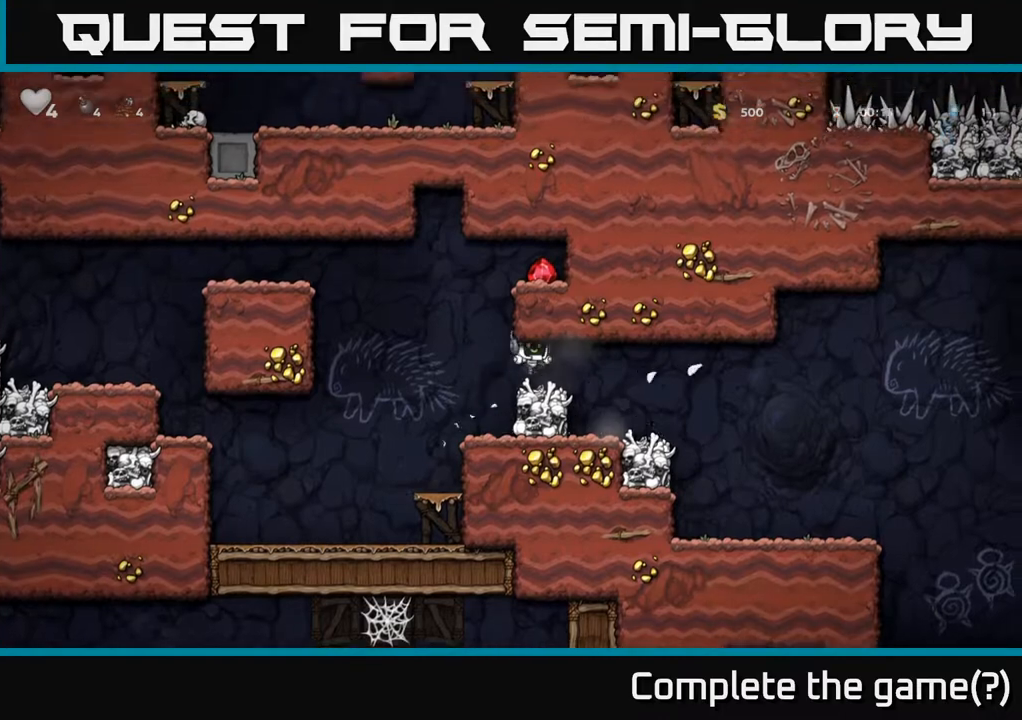
{"buttons": ["A"], "left_stick": "center", "right_stick": "center", "events": [[250, "DPAD_LEFT", "down"], [450, "A", "down"], [483, "DPAD_LEFT", "up"]]}
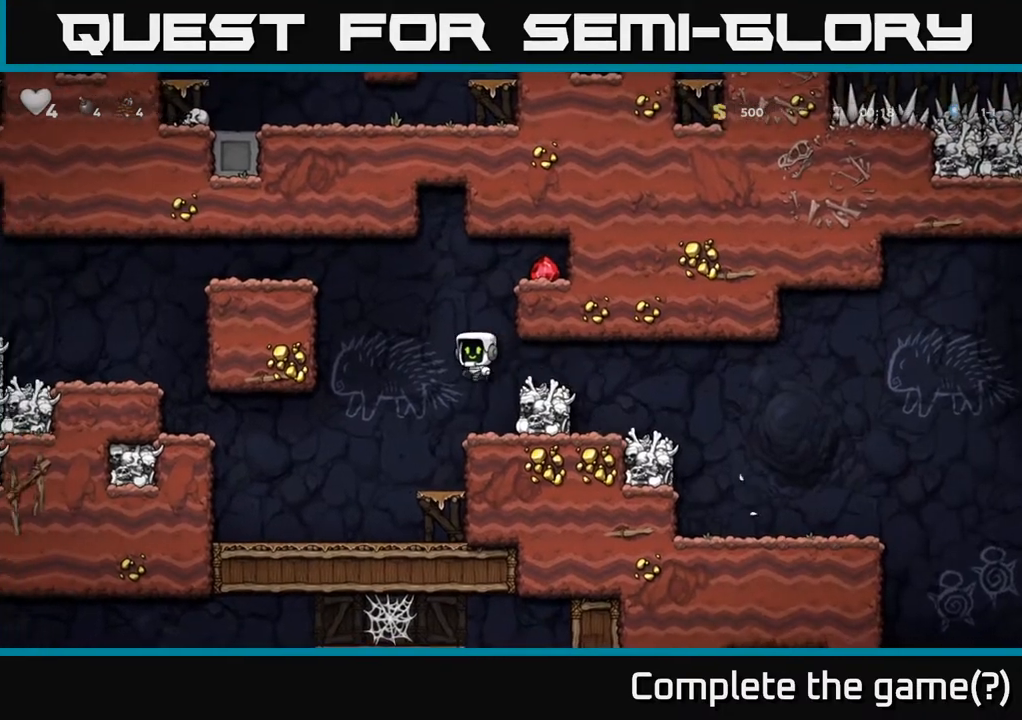
{"buttons": ["A", "DPAD_RIGHT"], "left_stick": "center", "right_stick": "center", "events": [[33, "DPAD_RIGHT", "down"], [150, "A", "up"], [417, "A", "down"]]}
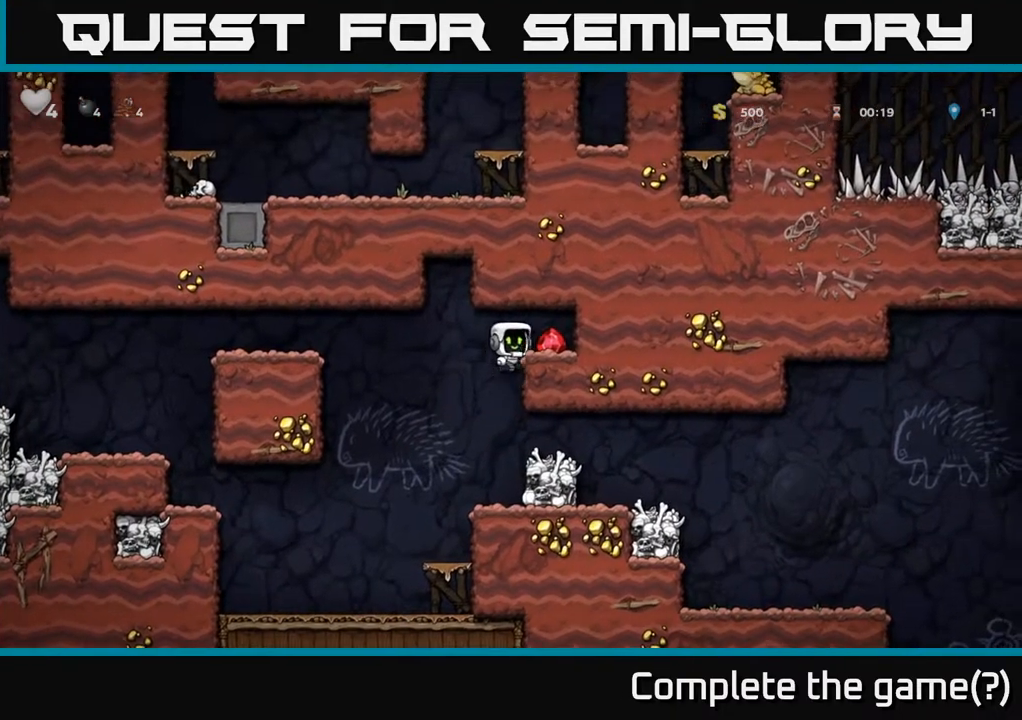
{"buttons": ["DPAD_LEFT"], "left_stick": "center", "right_stick": "center", "events": [[67, "A", "up"], [167, "DPAD_RIGHT", "up"], [350, "DPAD_LEFT", "down"]]}
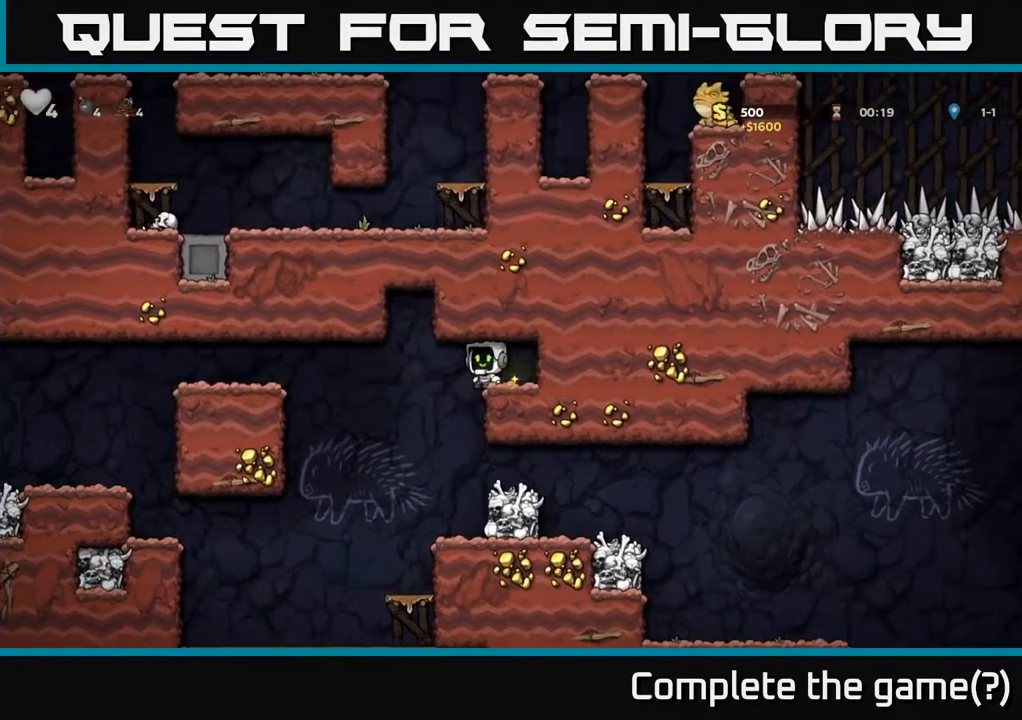
{"buttons": ["DPAD_RIGHT"], "left_stick": "center", "right_stick": "center", "events": [[50, "DPAD_LEFT", "up"], [167, "DPAD_RIGHT", "down"]]}
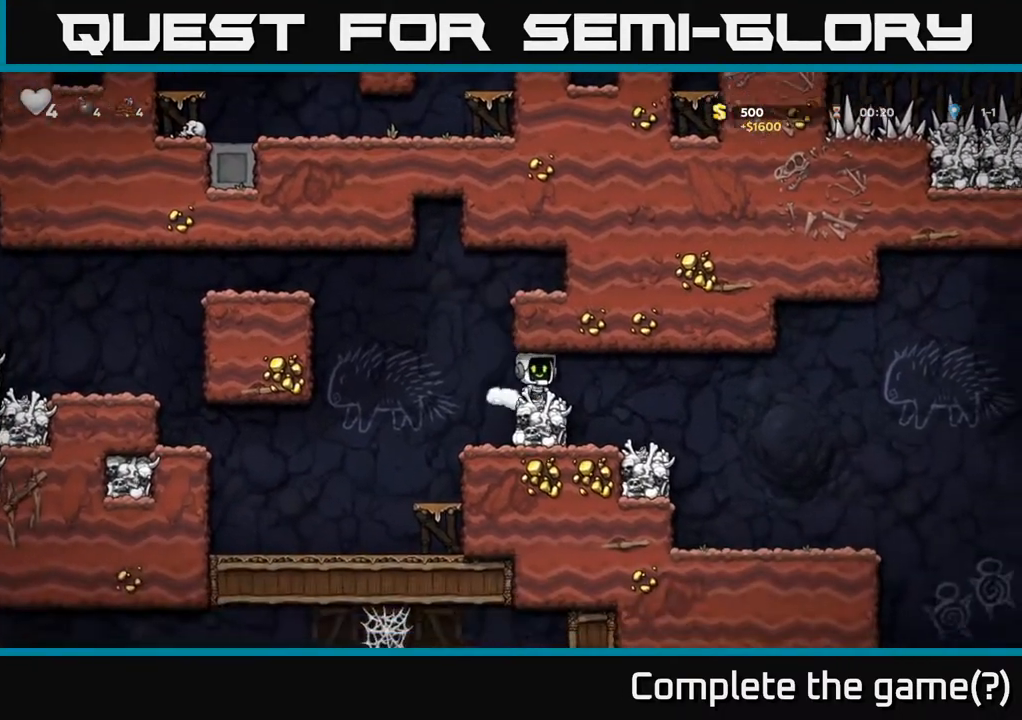
{"buttons": [], "left_stick": "center", "right_stick": "center", "events": [[333, "DPAD_RIGHT", "up"]]}
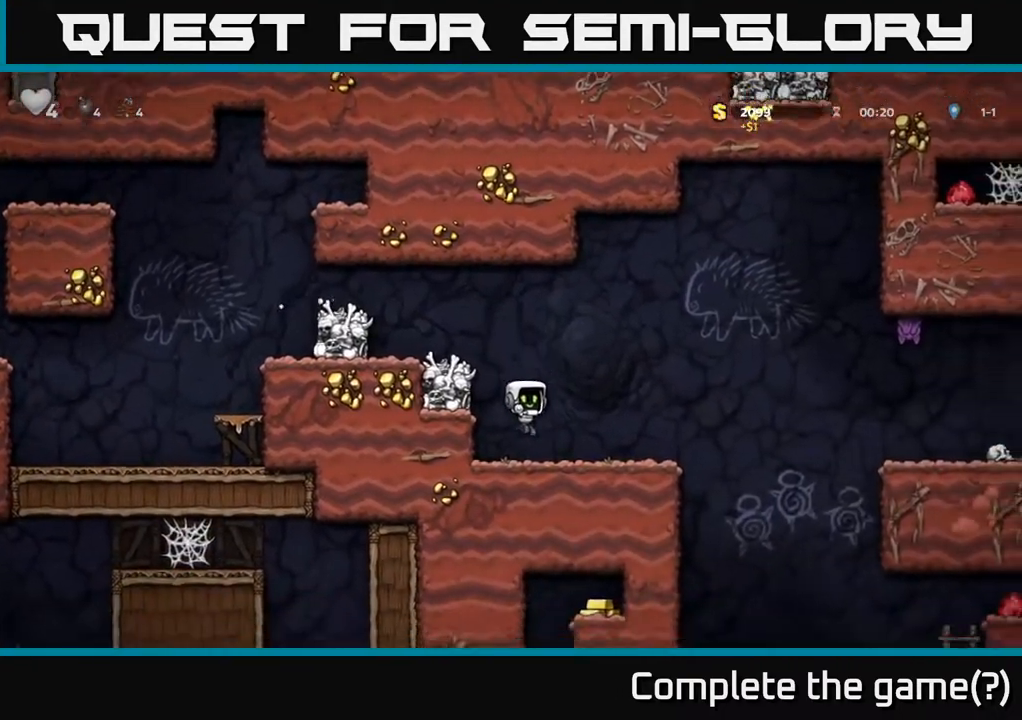
{"buttons": ["A", "DPAD_RIGHT"], "left_stick": "center", "right_stick": "center", "events": [[33, "DPAD_RIGHT", "down"], [400, "A", "down"]]}
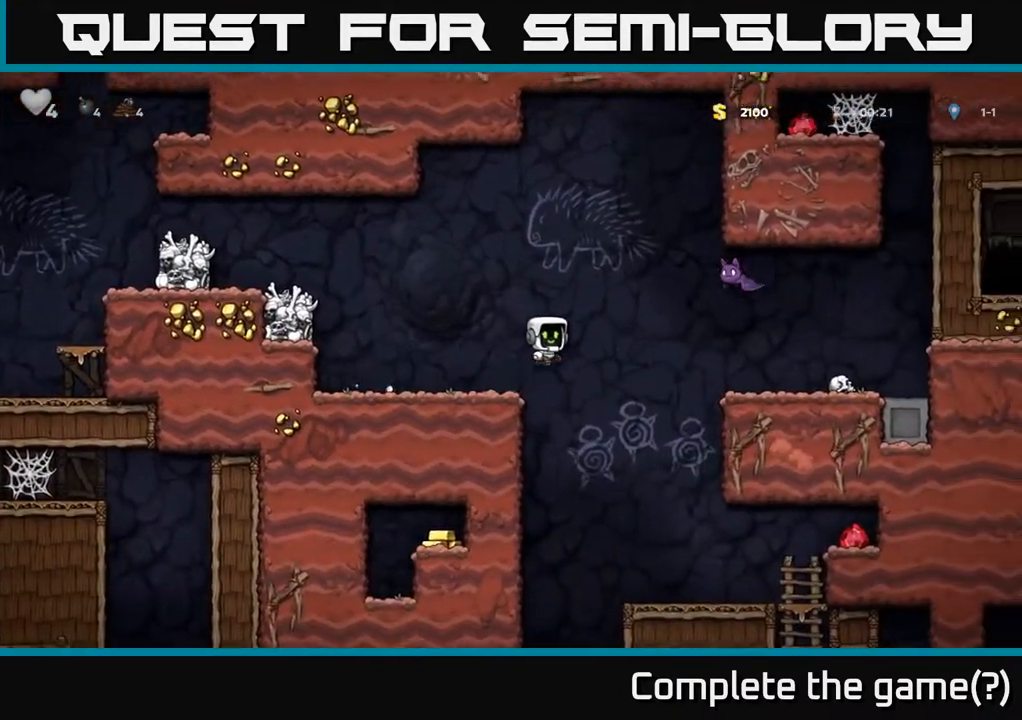
{"buttons": ["DPAD_LEFT"], "left_stick": "center", "right_stick": "center", "events": [[50, "X", "down"], [150, "DPAD_RIGHT", "up"], [183, "DPAD_LEFT", "down"], [183, "X", "up"], [233, "A", "up"]]}
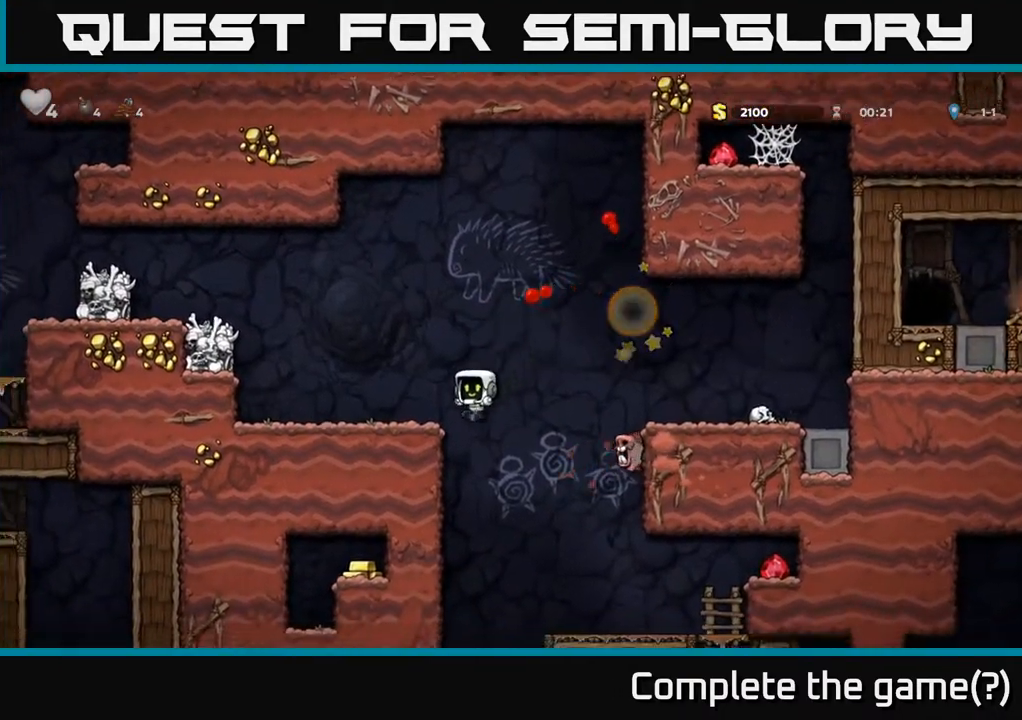
{"buttons": [], "left_stick": "center", "right_stick": "center", "events": [[117, "A", "down"], [350, "A", "up"], [483, "DPAD_LEFT", "up"]]}
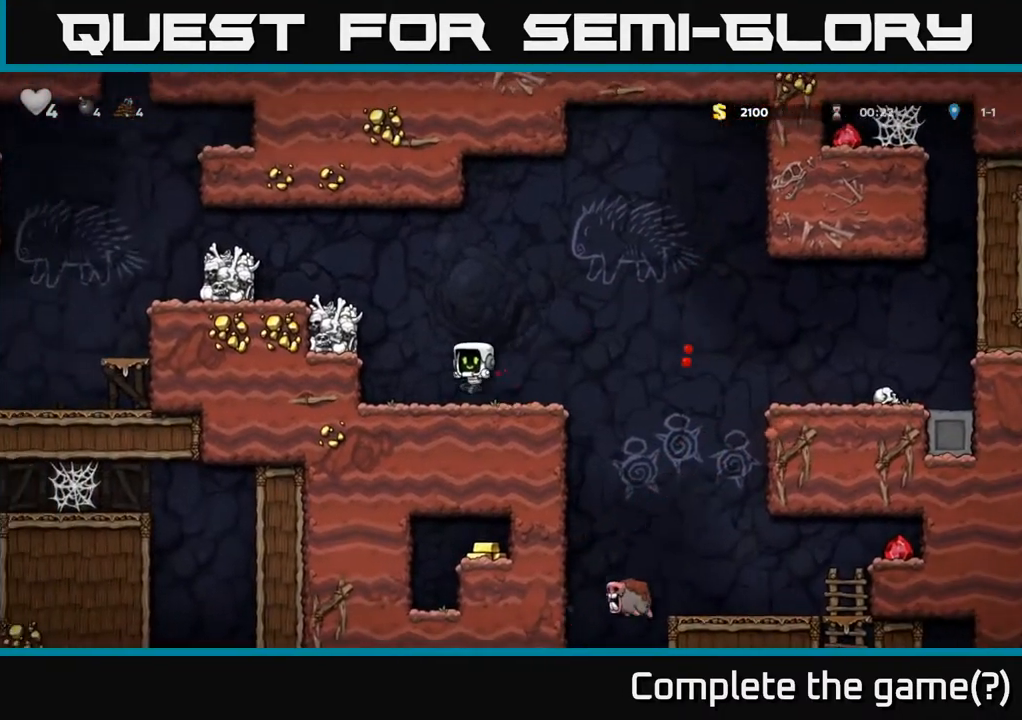
{"buttons": ["A", "DPAD_RIGHT"], "left_stick": "center", "right_stick": "center", "events": [[67, "DPAD_RIGHT", "down"], [333, "A", "down"]]}
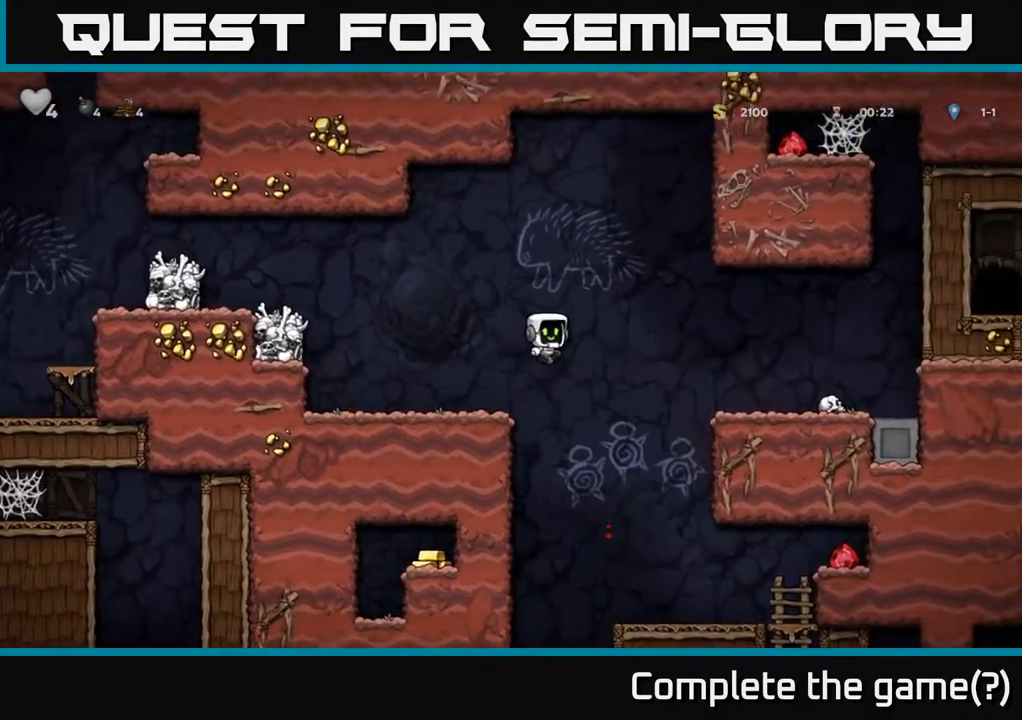
{"buttons": ["DPAD_RIGHT"], "left_stick": "center", "right_stick": "center", "events": [[333, "A", "up"]]}
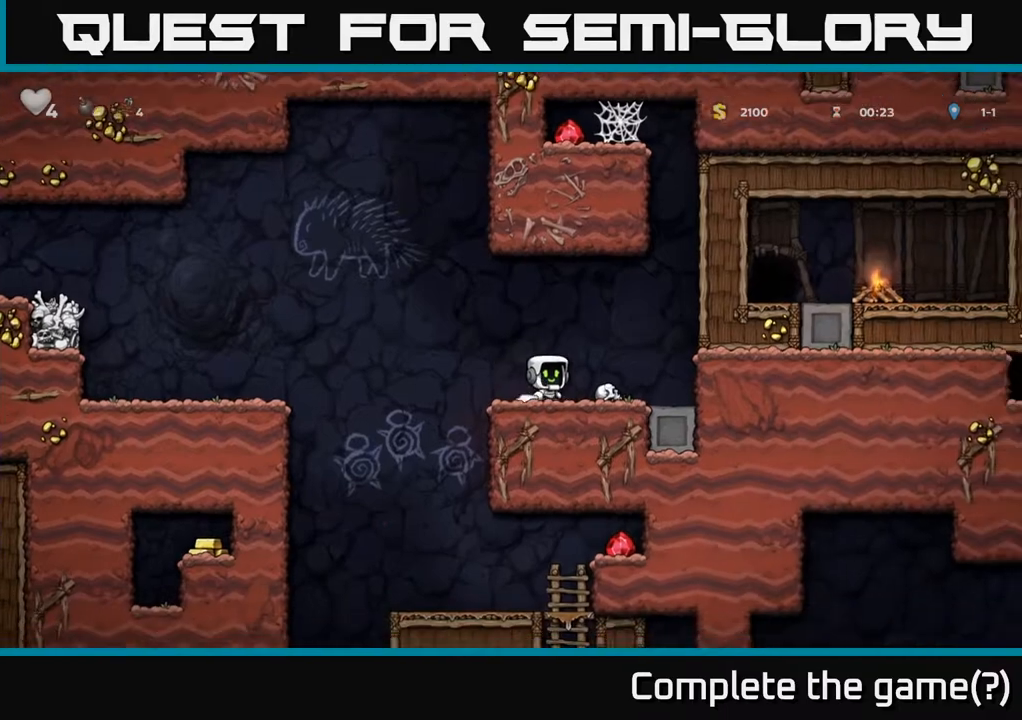
{"buttons": ["DPAD_RIGHT"], "left_stick": "center", "right_stick": "center", "events": [[50, "DPAD_DOWN", "down"], [83, "DPAD_RIGHT", "up"], [117, "X", "down"], [233, "DPAD_DOWN", "up"], [250, "X", "up"], [433, "DPAD_RIGHT", "down"]]}
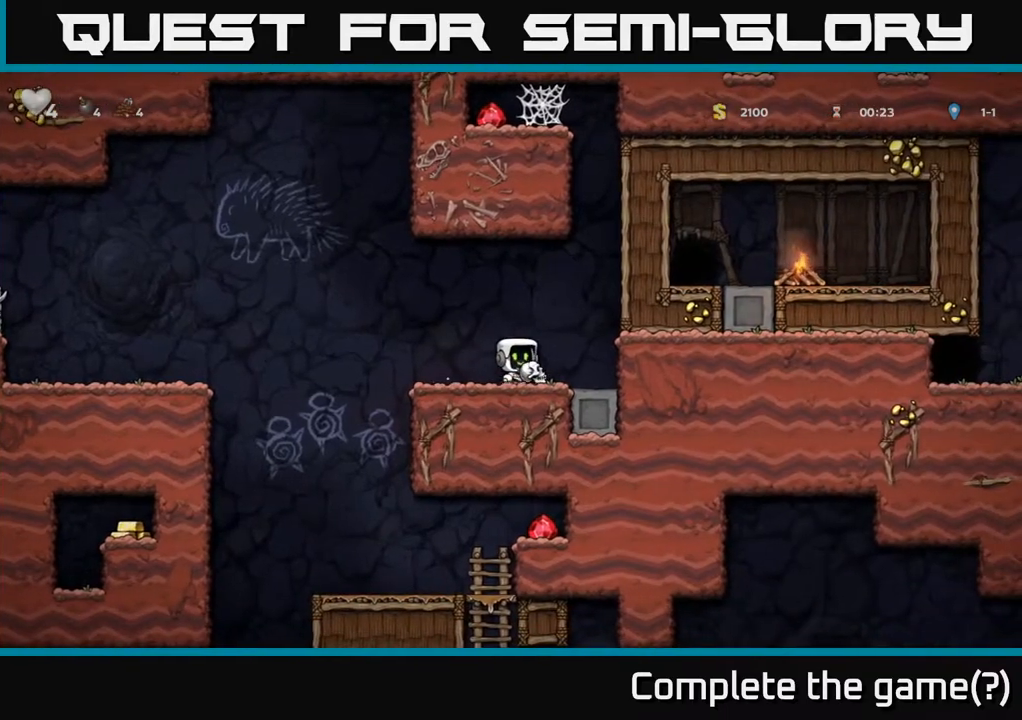
{"buttons": [], "left_stick": "center", "right_stick": "center", "events": [[50, "A", "down"], [117, "DPAD_RIGHT", "up"], [133, "DPAD_UP", "down"], [167, "A", "up"], [200, "R1", "down"], [333, "R1", "up"], [417, "DPAD_UP", "up"]]}
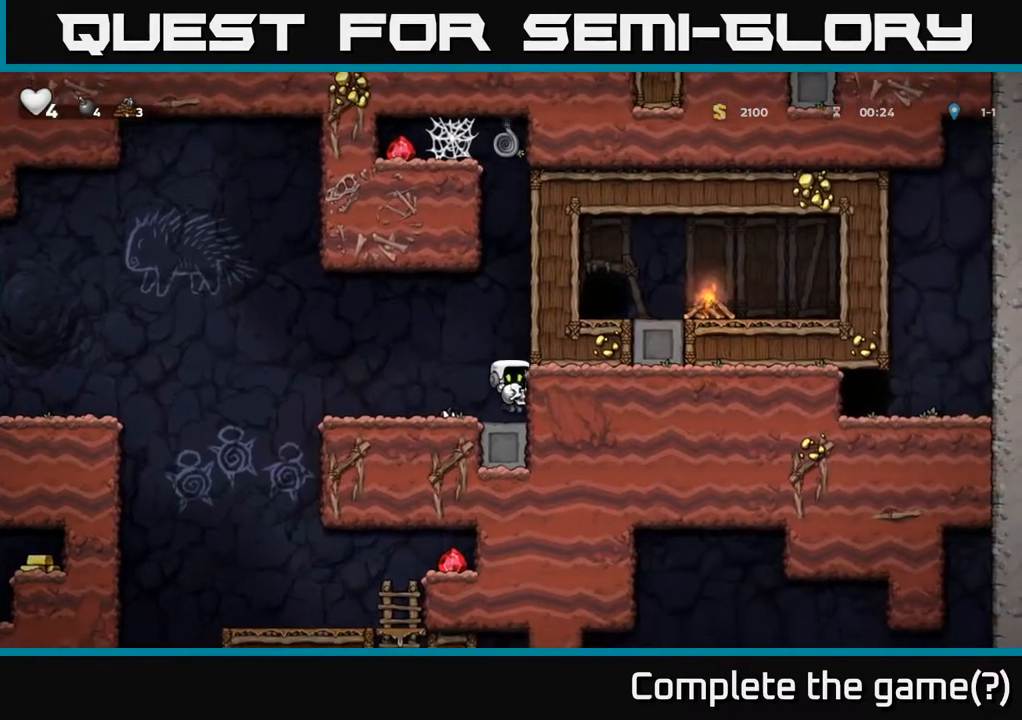
{"buttons": ["DPAD_UP"], "left_stick": "center", "right_stick": "center", "events": [[133, "DPAD_UP", "down"], [150, "A", "down"], [400, "A", "up"]]}
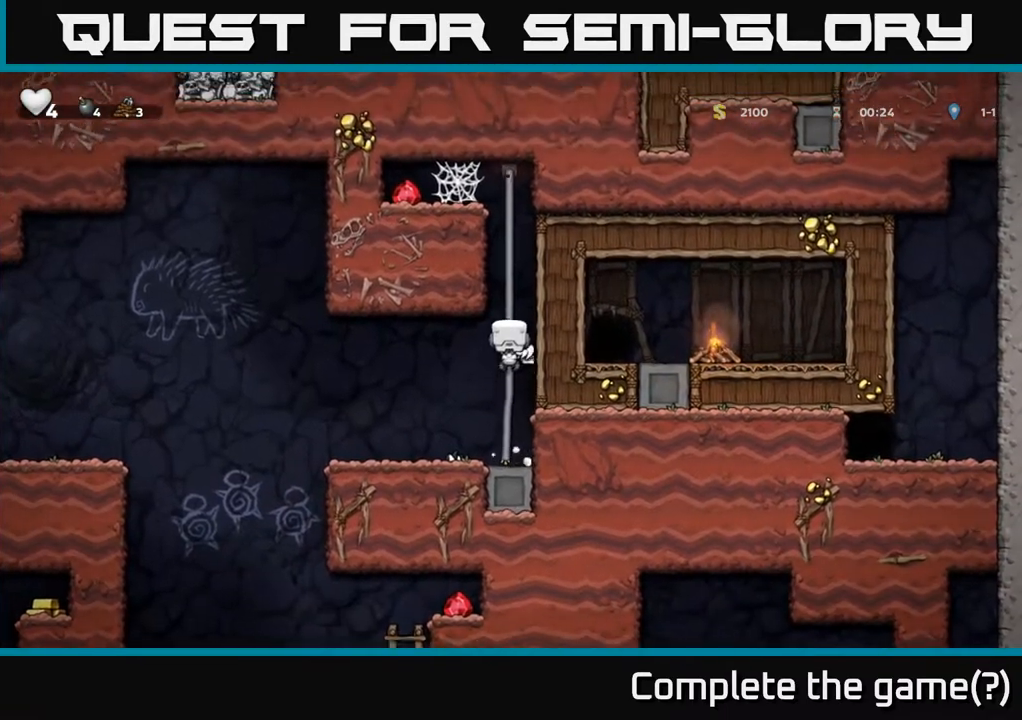
{"buttons": ["DPAD_UP"], "left_stick": "center", "right_stick": "center", "events": []}
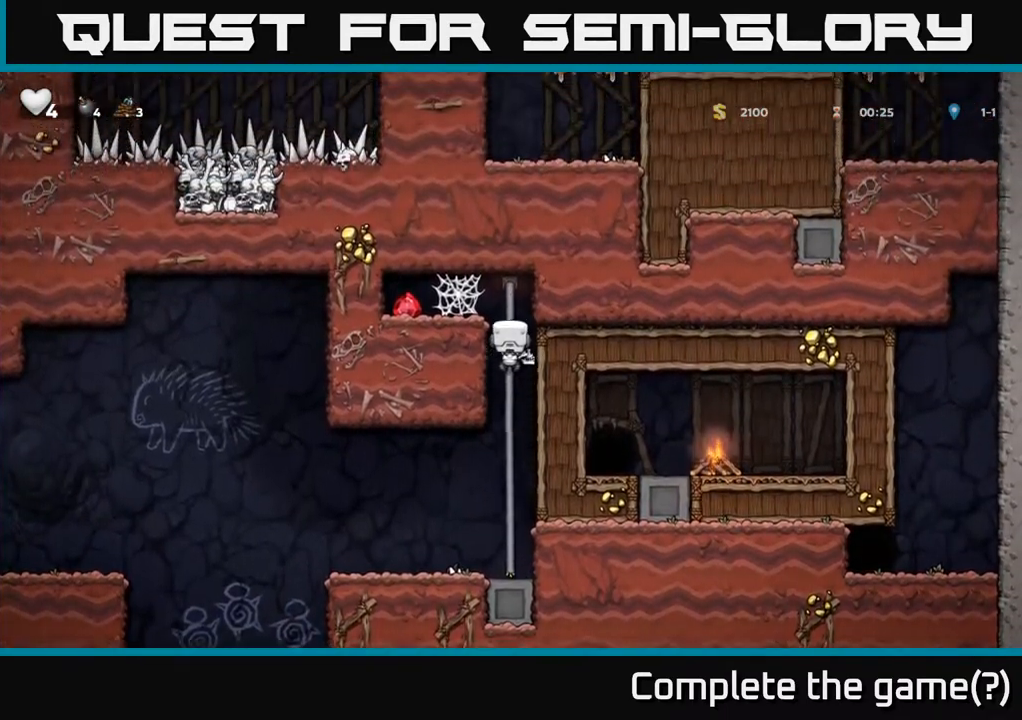
{"buttons": ["DPAD_LEFT"], "left_stick": "center", "right_stick": "center", "events": [[33, "A", "down"], [133, "DPAD_LEFT", "down"], [150, "DPAD_UP", "up"], [283, "A", "up"], [367, "A", "down"], [483, "A", "up"]]}
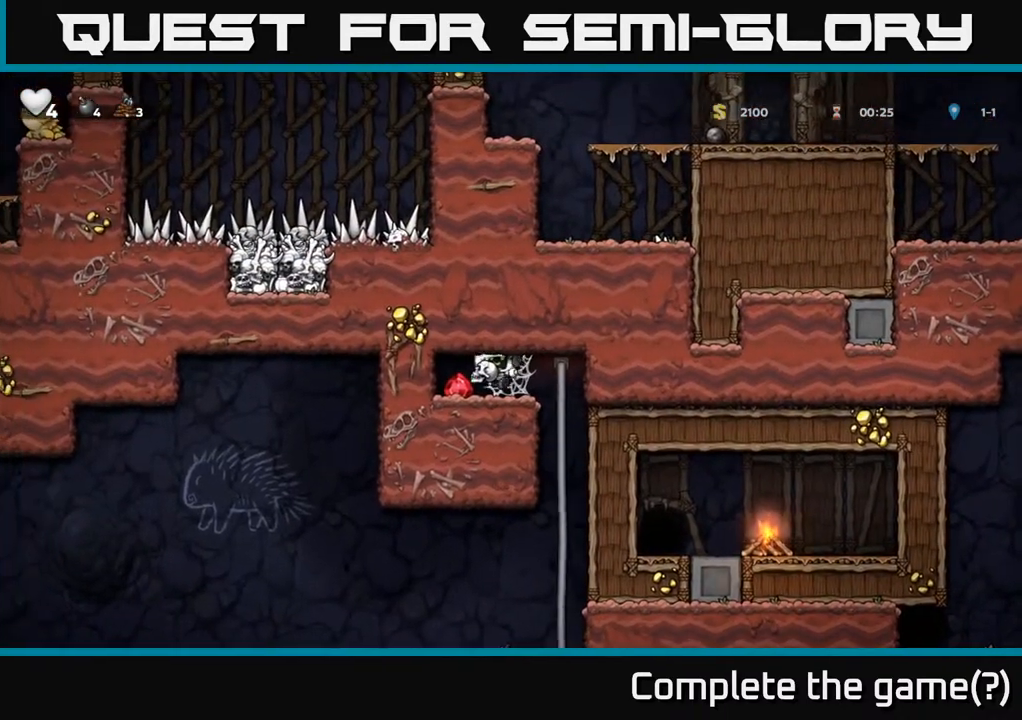
{"buttons": ["DPAD_RIGHT"], "left_stick": "center", "right_stick": "center", "events": [[67, "A", "down"], [183, "A", "up"], [333, "DPAD_LEFT", "up"], [367, "DPAD_RIGHT", "down"]]}
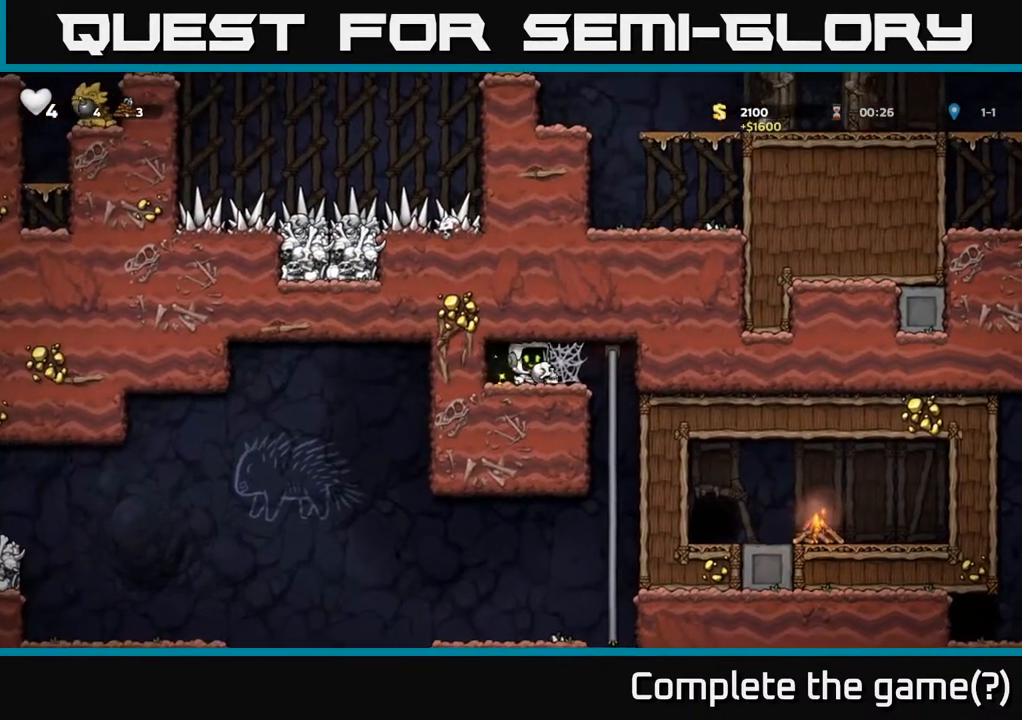
{"buttons": ["DPAD_RIGHT"], "left_stick": "center", "right_stick": "center", "events": []}
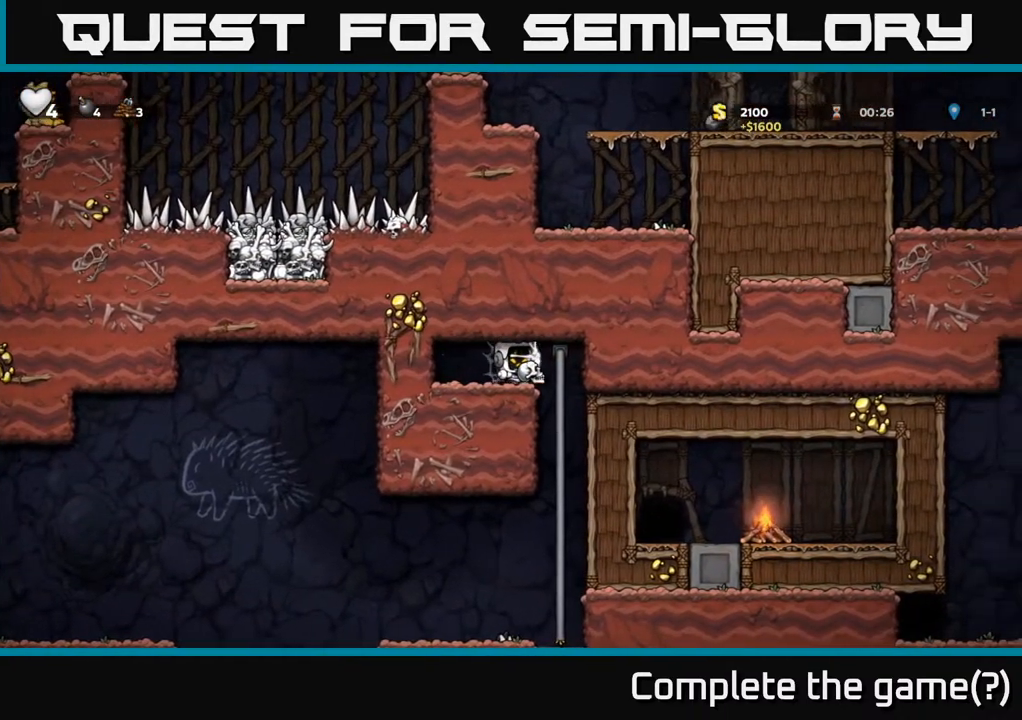
{"buttons": ["A", "DPAD_DOWN", "DPAD_RIGHT"], "left_stick": "center", "right_stick": "center", "events": [[250, "DPAD_RIGHT", "up"], [267, "DPAD_UP", "down"], [300, "DPAD_LEFT", "down"], [317, "DPAD_UP", "up"], [367, "DPAD_DOWN", "down"], [400, "DPAD_LEFT", "up"], [483, "A", "down"], [500, "DPAD_RIGHT", "down"]]}
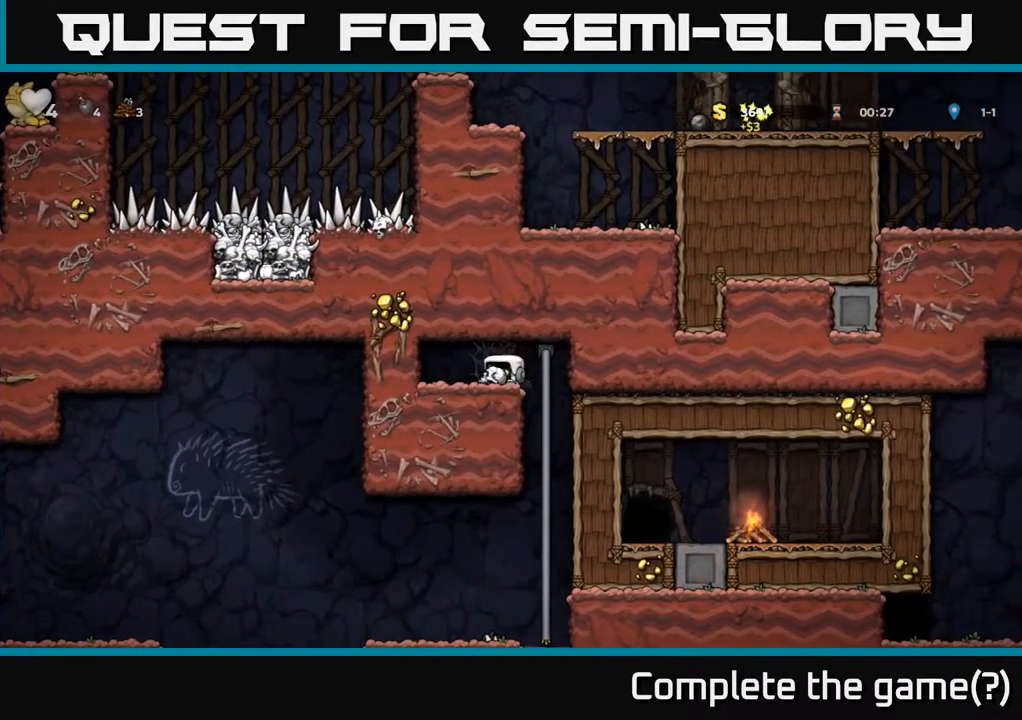
{"buttons": ["DPAD_DOWN"], "left_stick": "center", "right_stick": "center", "events": [[50, "DPAD_DOWN", "up"], [67, "A", "up"], [233, "DPAD_DOWN", "down"], [267, "DPAD_RIGHT", "up"], [350, "A", "down"], [450, "A", "up"]]}
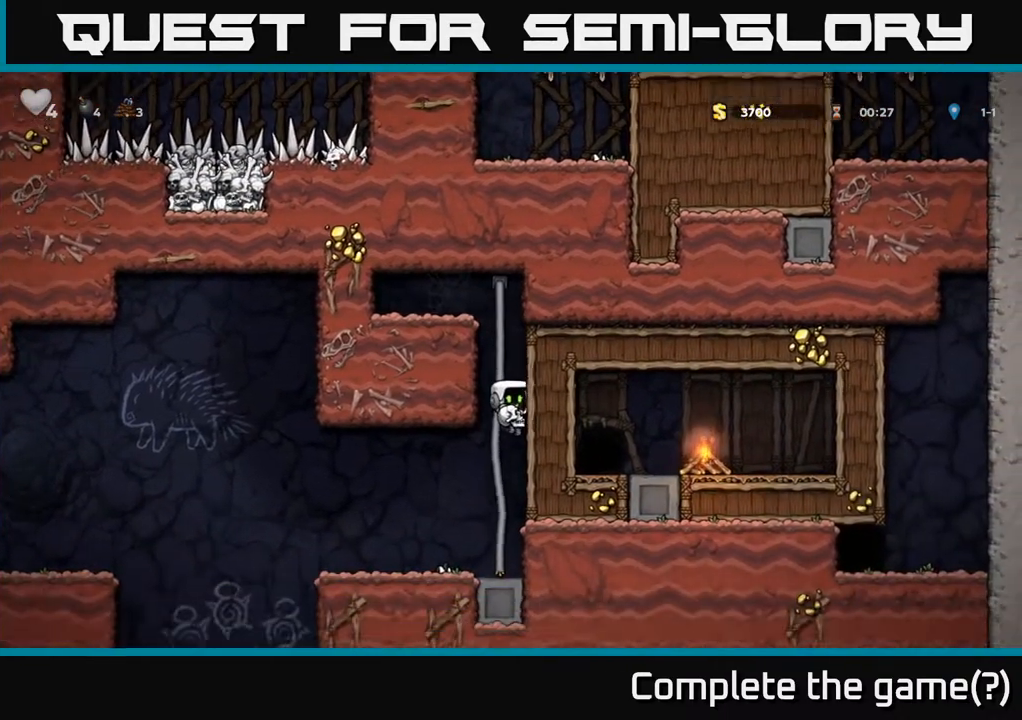
{"buttons": ["A"], "left_stick": "center", "right_stick": "center", "events": [[167, "DPAD_DOWN", "up"], [233, "DPAD_LEFT", "down"], [417, "X", "down"], [433, "DPAD_LEFT", "up"], [483, "A", "down"], [483, "X", "up"]]}
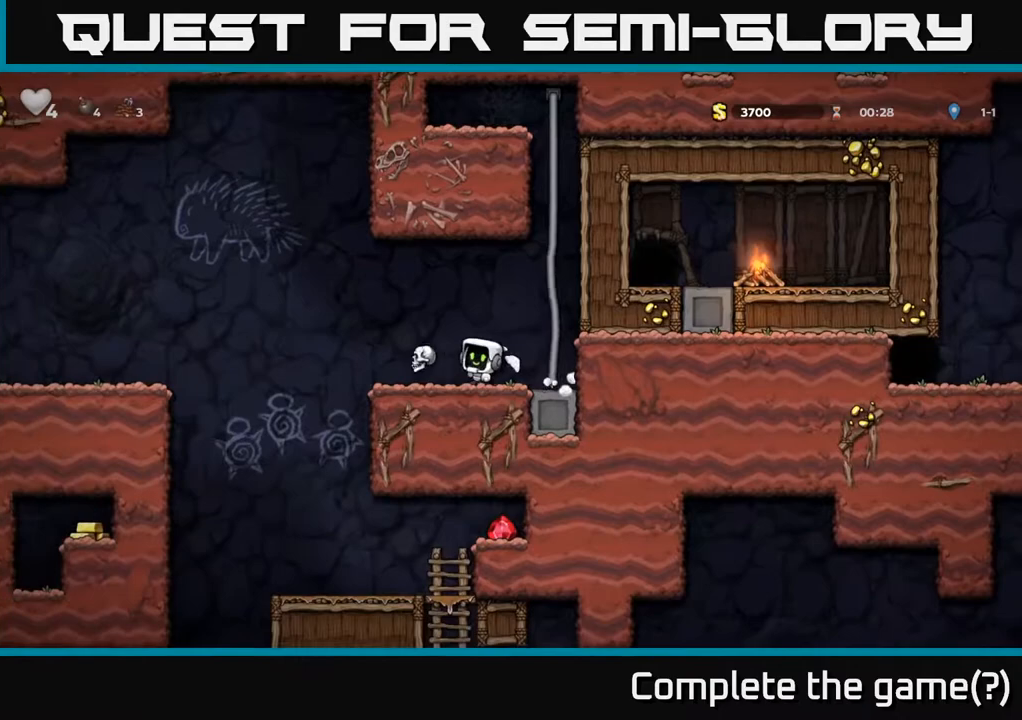
{"buttons": ["DPAD_LEFT"], "left_stick": "center", "right_stick": "center", "events": [[100, "A", "up"], [500, "DPAD_LEFT", "down"]]}
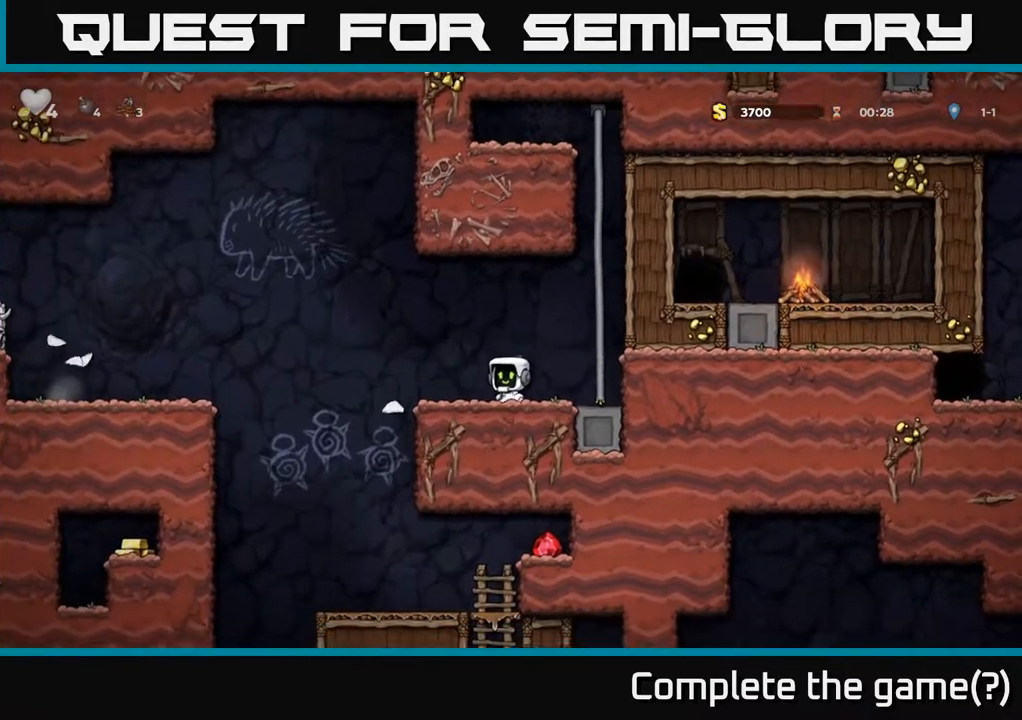
{"buttons": ["DPAD_RIGHT"], "left_stick": "center", "right_stick": "center", "events": [[333, "DPAD_LEFT", "up"], [350, "DPAD_RIGHT", "down"]]}